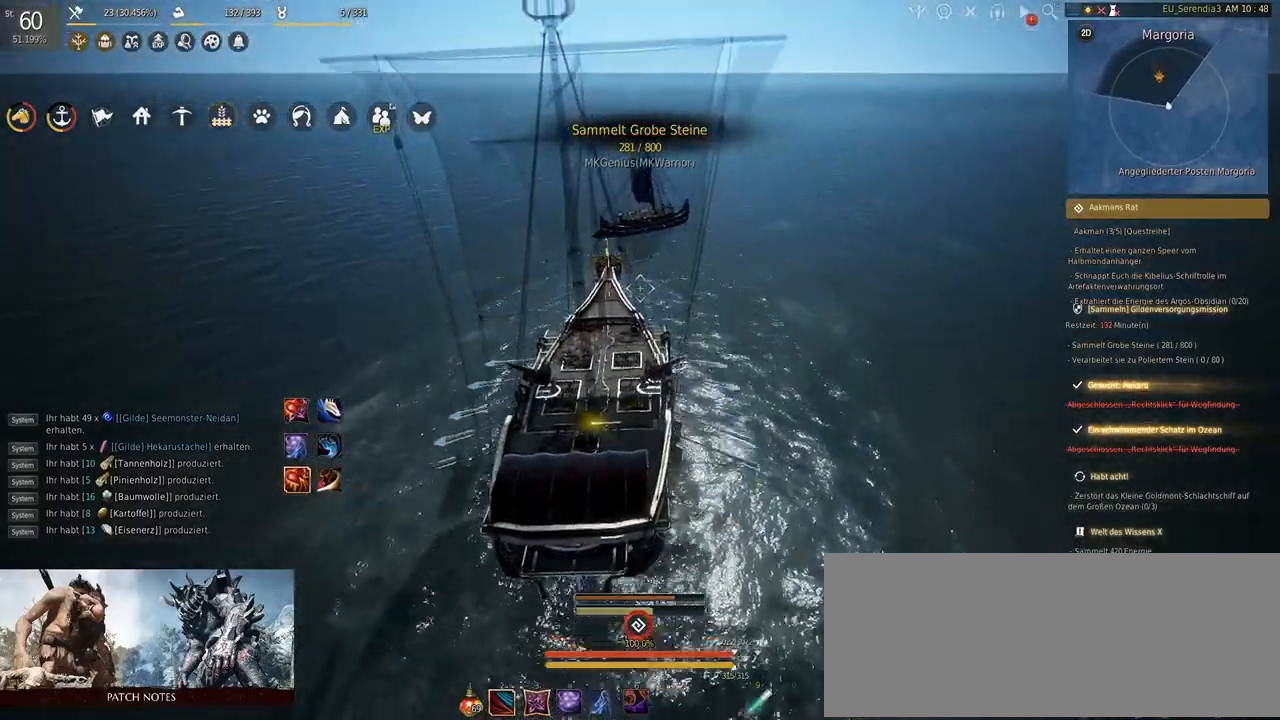
Gameplay with keyboard and mouse; each line is a JSON object with the keys and mouse buttons held at the frame after it. "events" lists presses ("down") and releases ("up") of "a", "d", "e", "f", "q", "s", "shift", "space", "tab", "w", "mouse_left" and "mouse_right" between this image and that frame as [ms after this image, input, new state], when the widget could be followed in between. "mouse_left", "mouse_right" = the "left", "right" buttons of the "mouse" list. No other keys are recorded. Mouse movement is not recorded.
{"keys": ["w"], "mouse": [], "events": []}
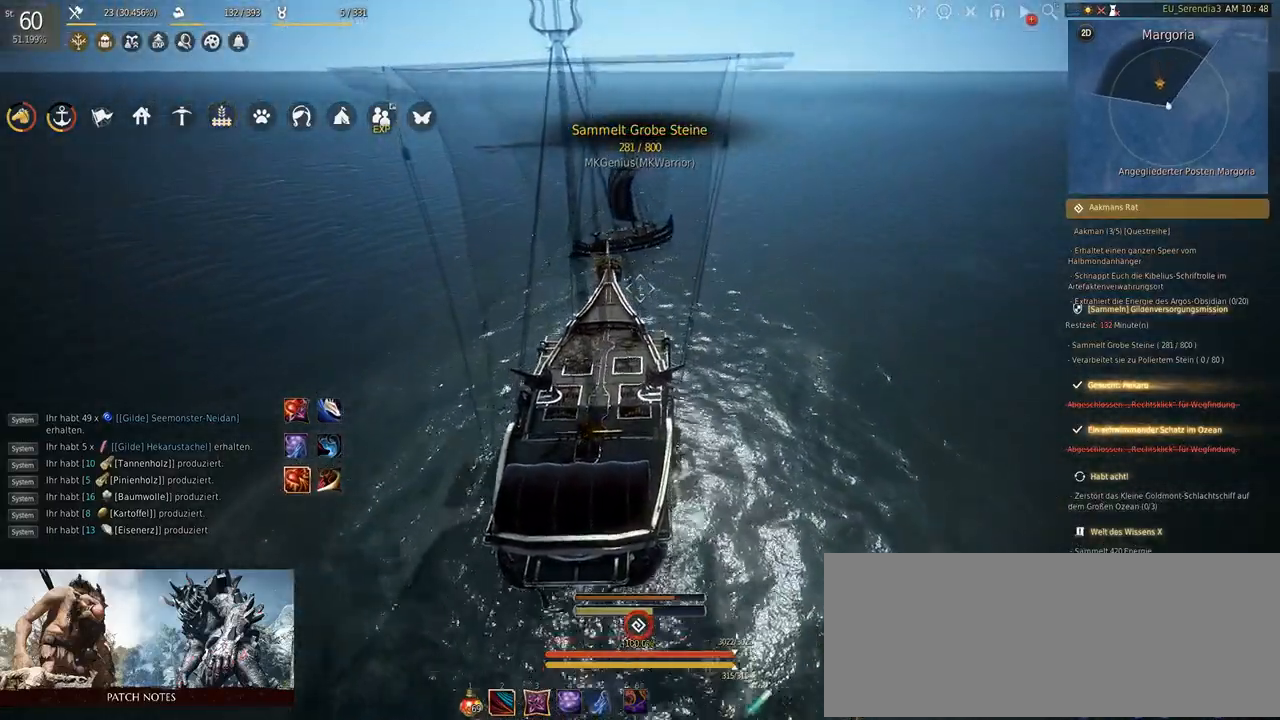
{"keys": ["w"], "mouse": [], "events": []}
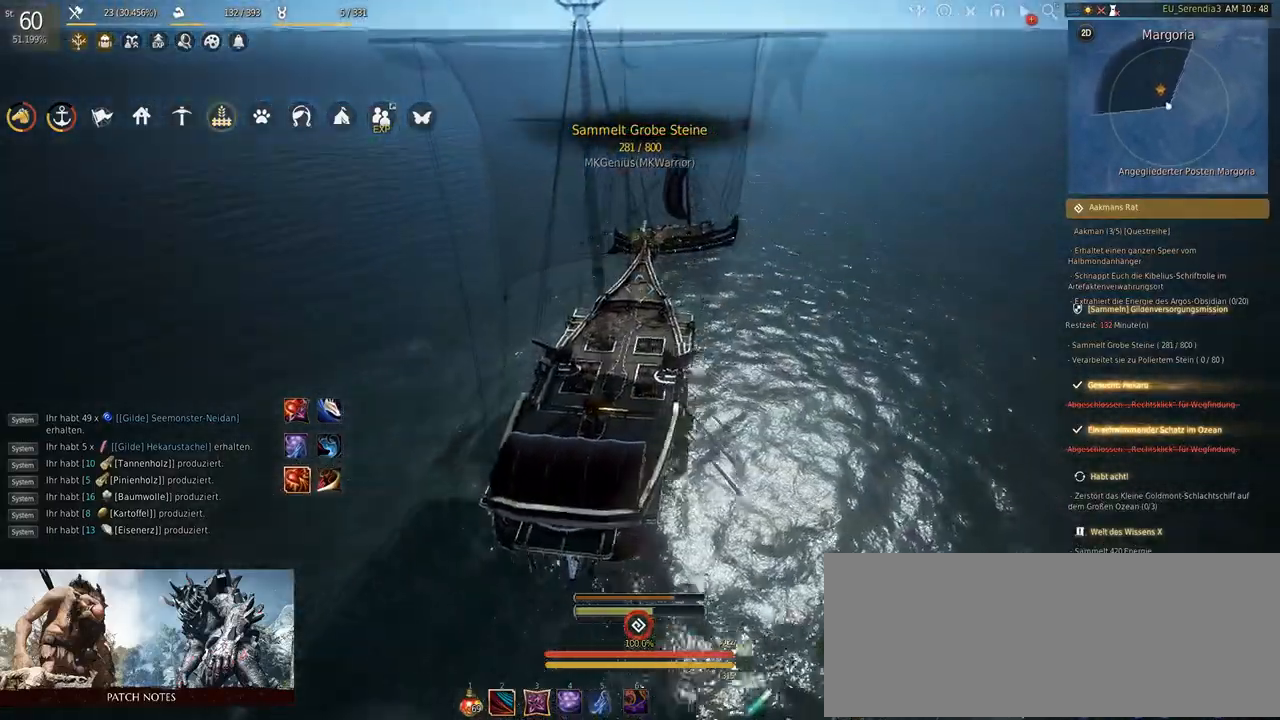
{"keys": ["w"], "mouse": [], "events": []}
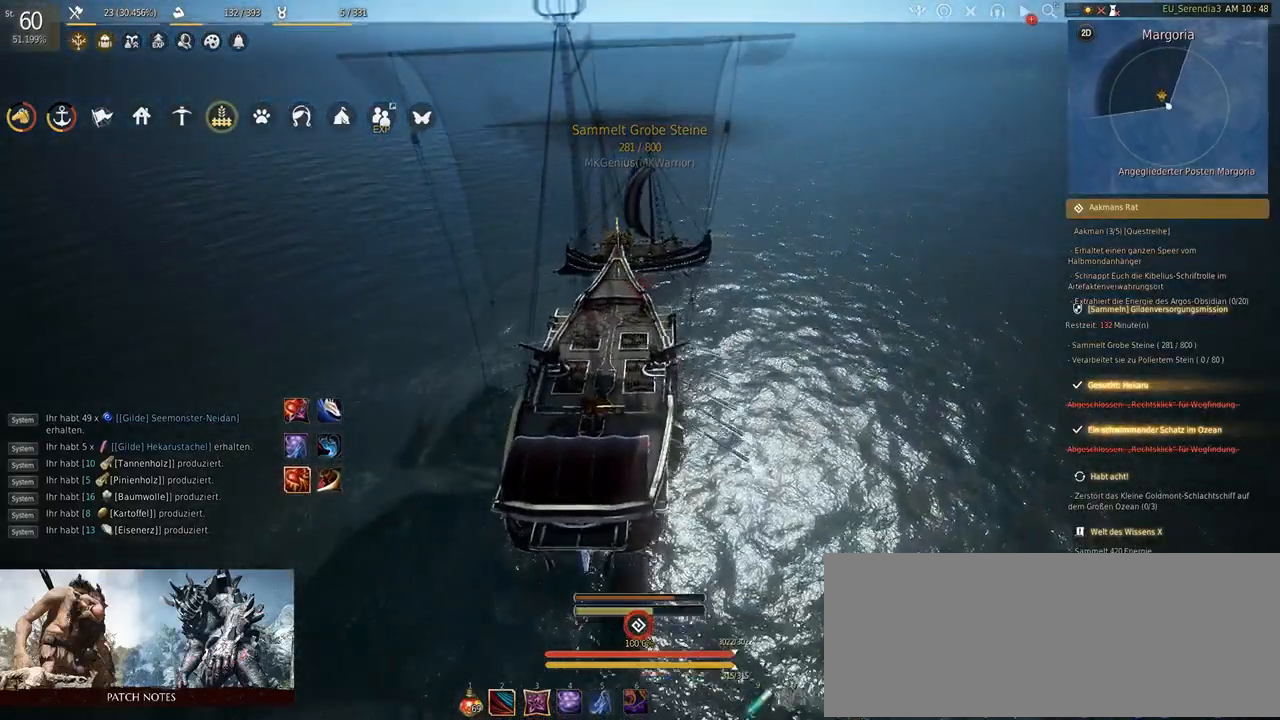
{"keys": ["q", "w"], "mouse": [], "events": [[417, "q", "down"]]}
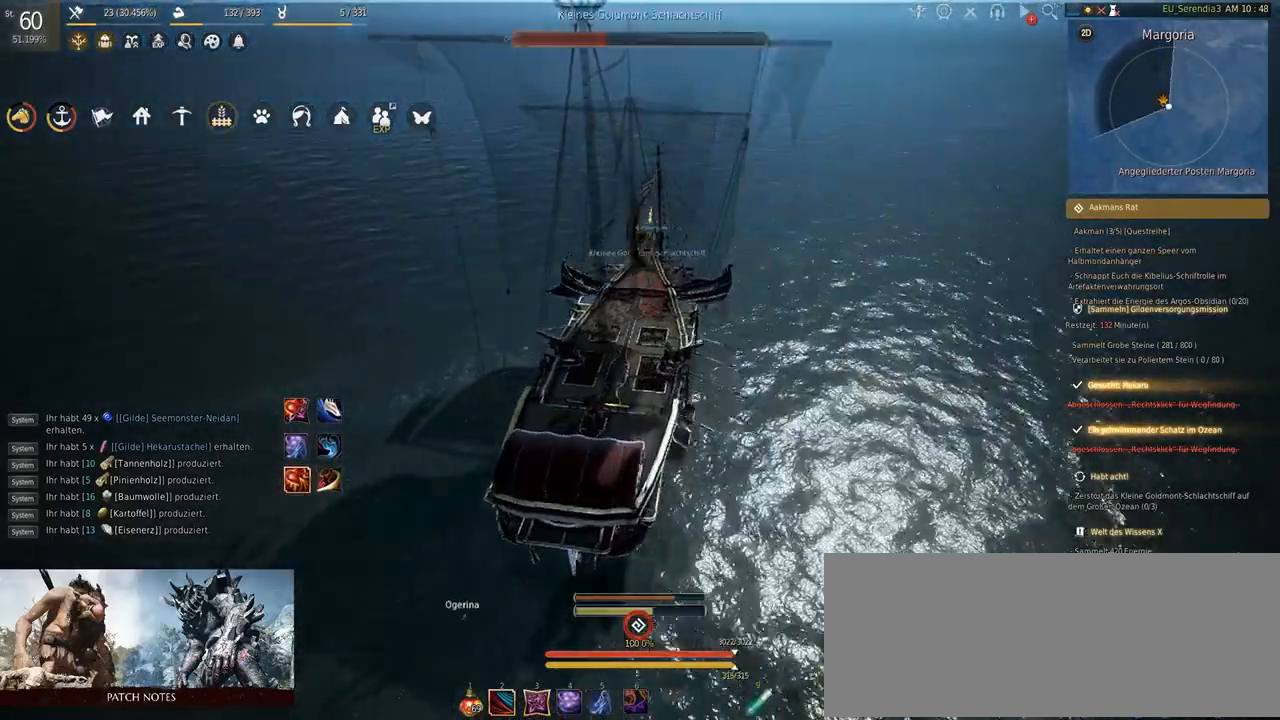
{"keys": ["q", "w"], "mouse": [], "events": []}
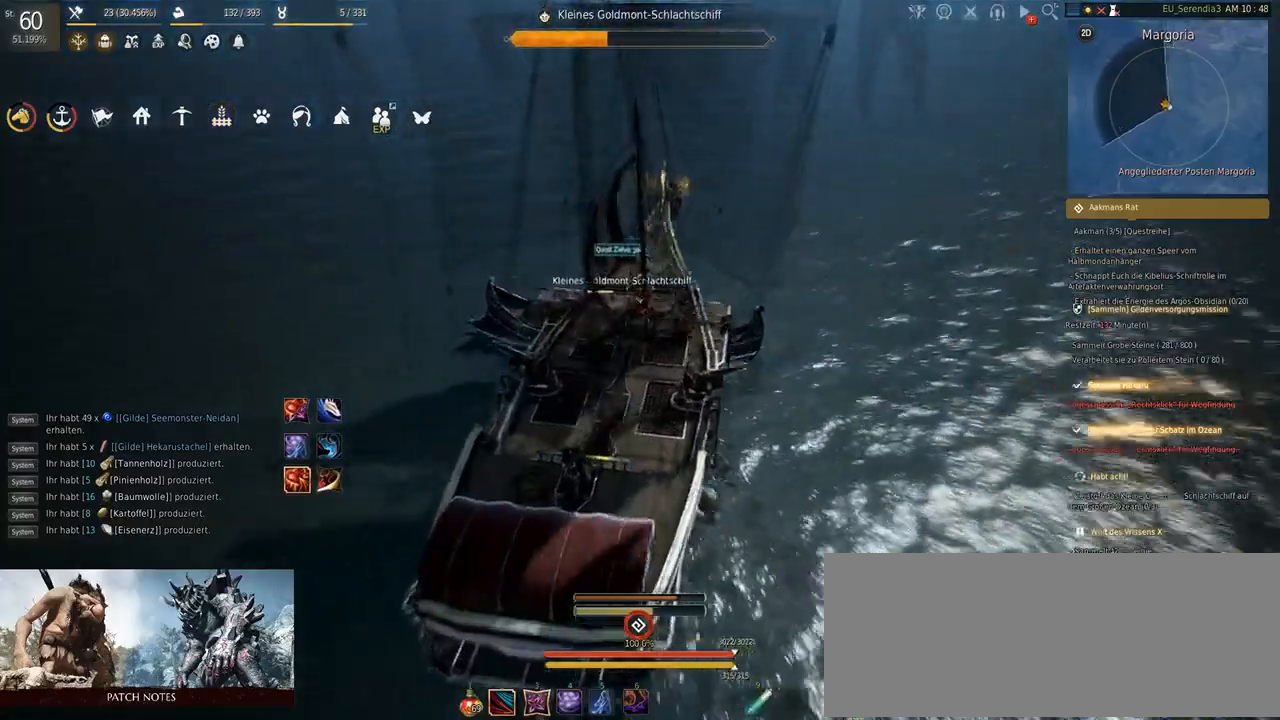
{"keys": [], "mouse": [], "events": [[200, "w", "up"], [267, "q", "up"]]}
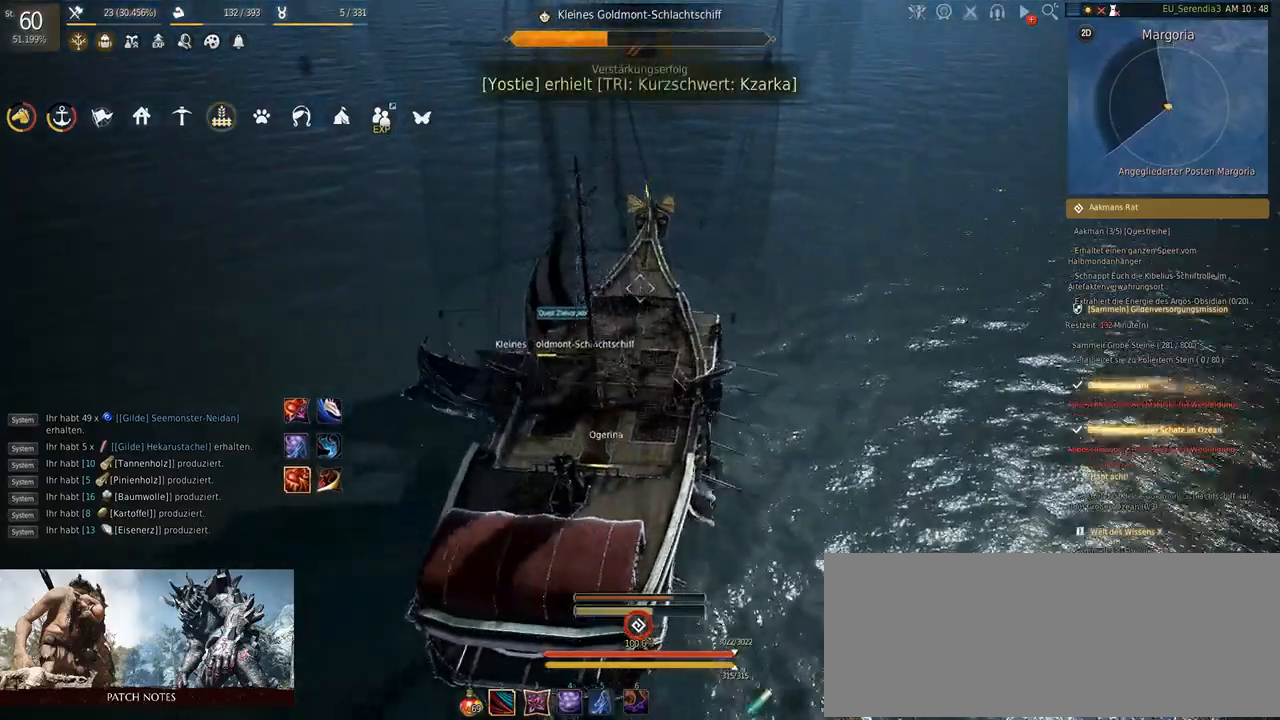
{"keys": ["s"], "mouse": [], "events": [[250, "s", "down"]]}
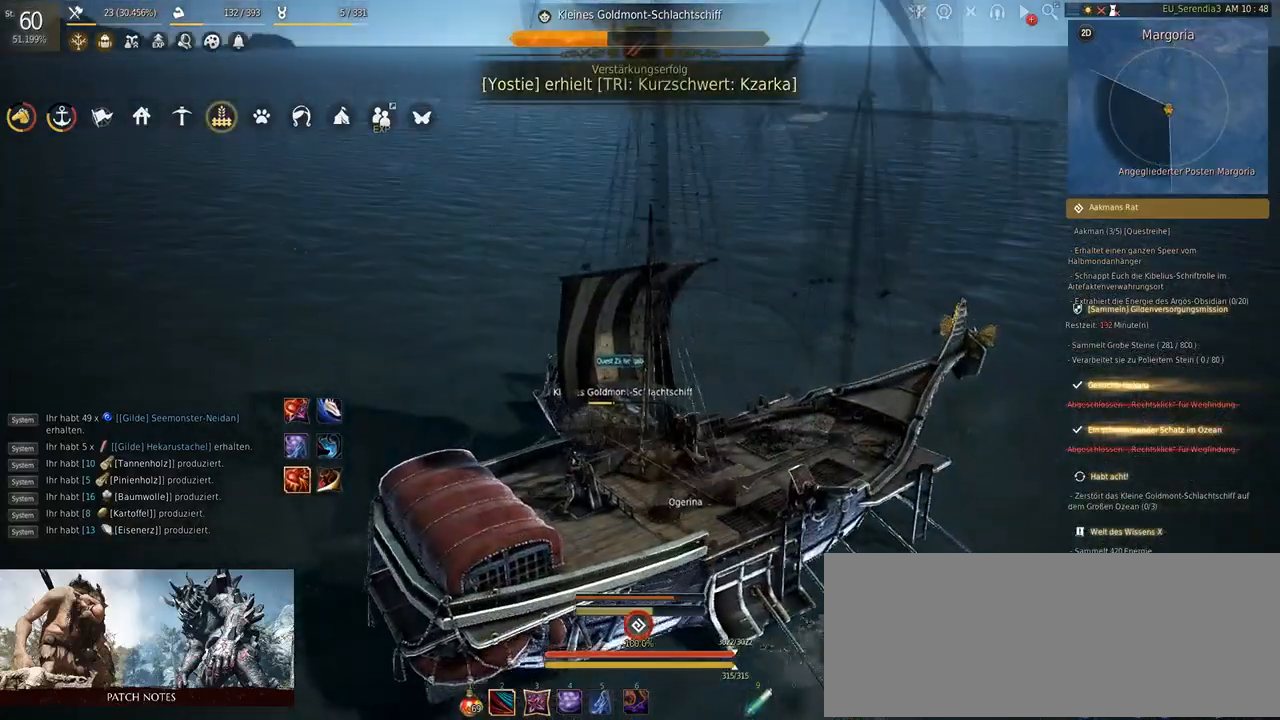
{"keys": ["s"], "mouse": [], "events": []}
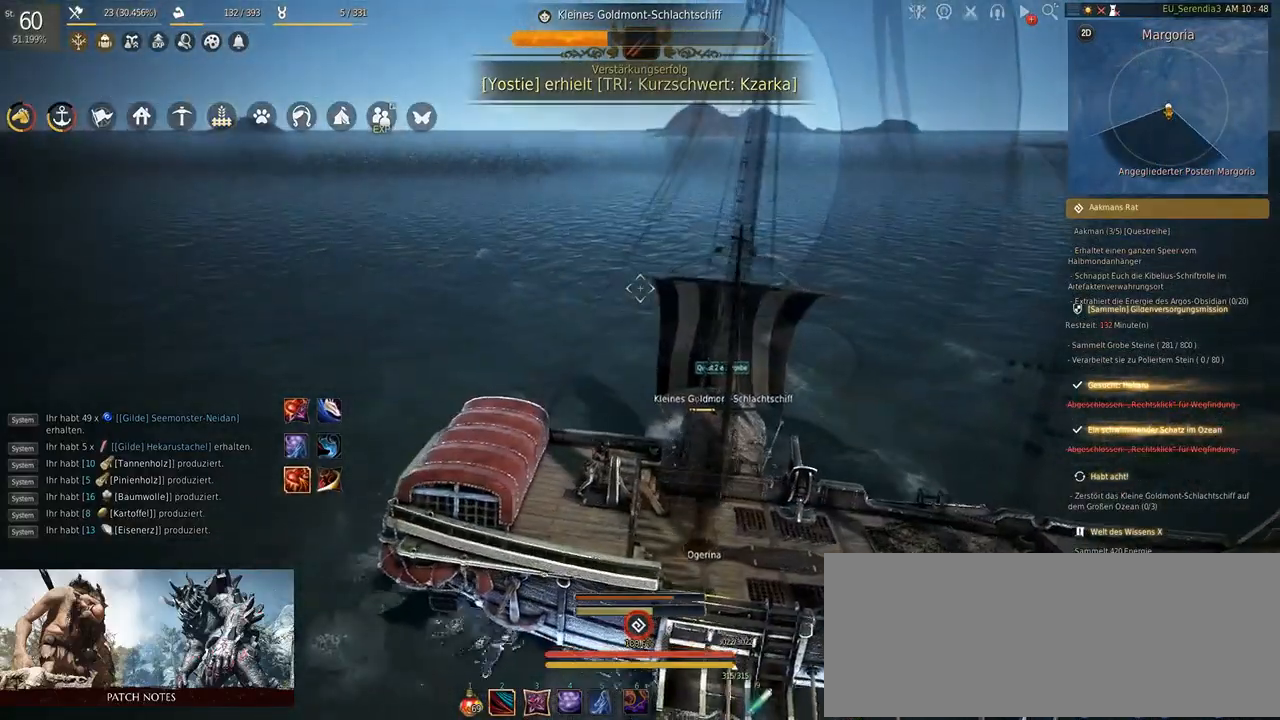
{"keys": ["s"], "mouse": [], "events": []}
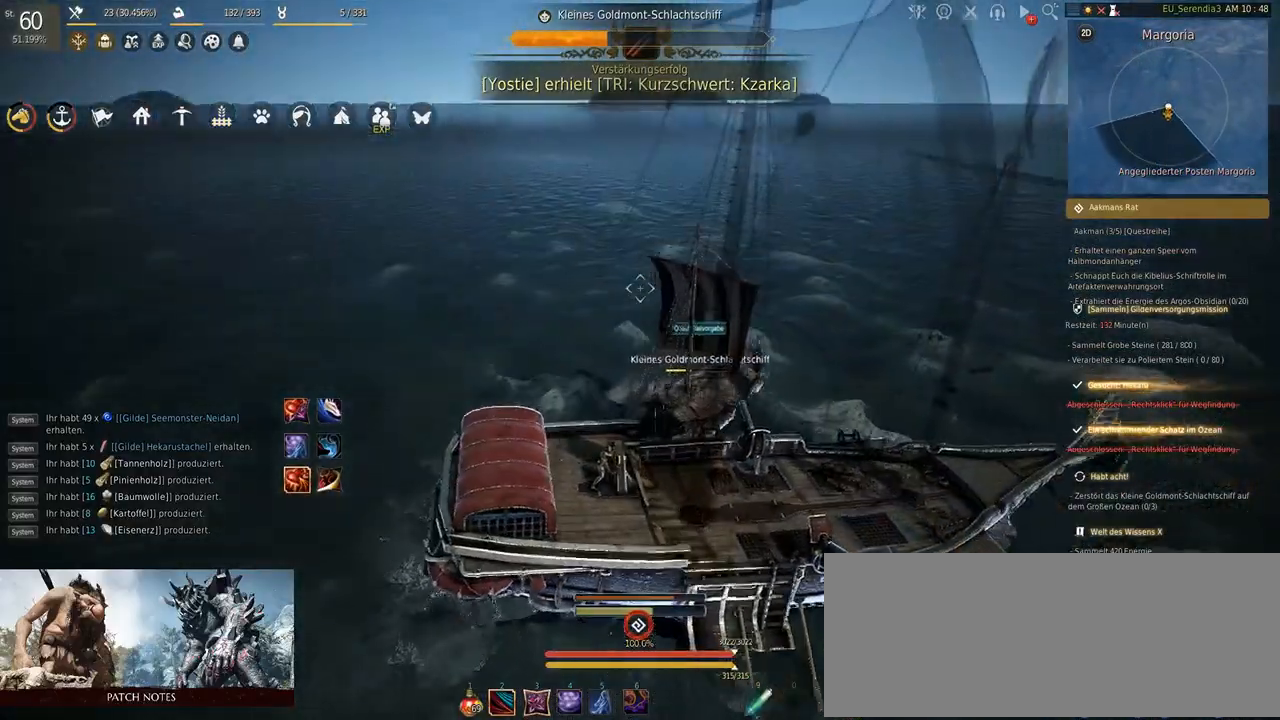
{"keys": ["s"], "mouse": [], "events": []}
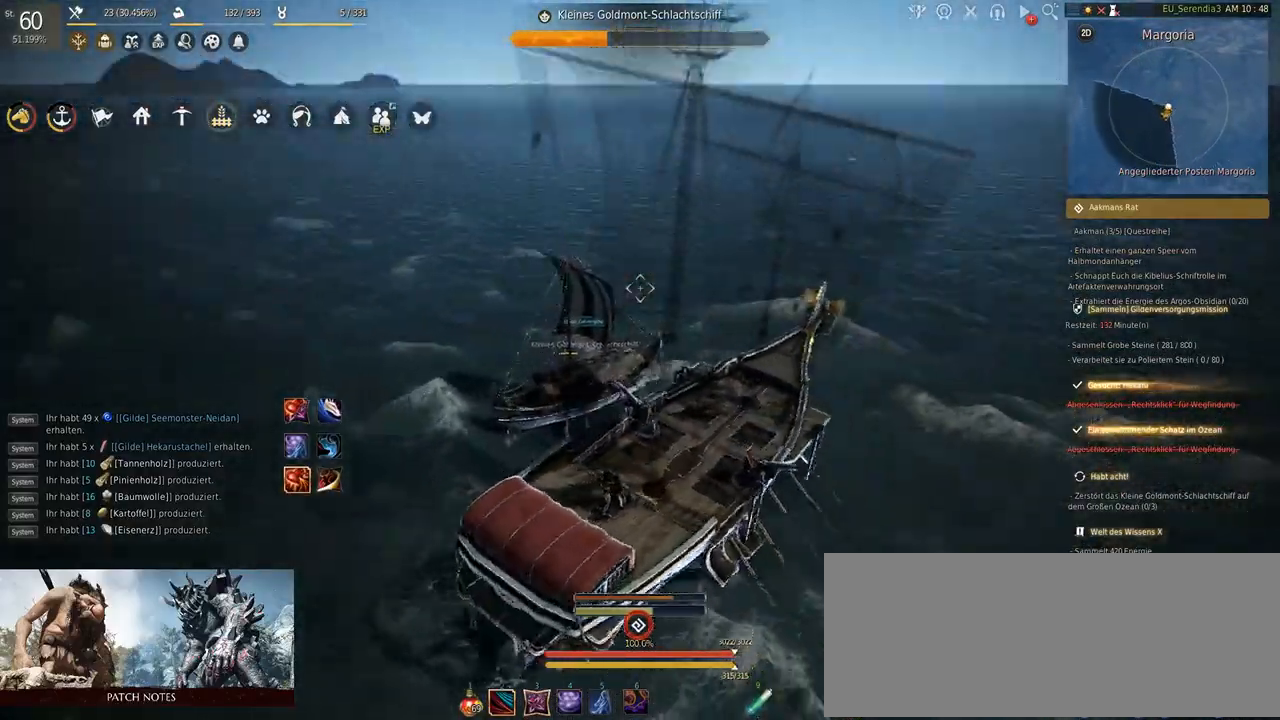
{"keys": ["s"], "mouse": [], "events": []}
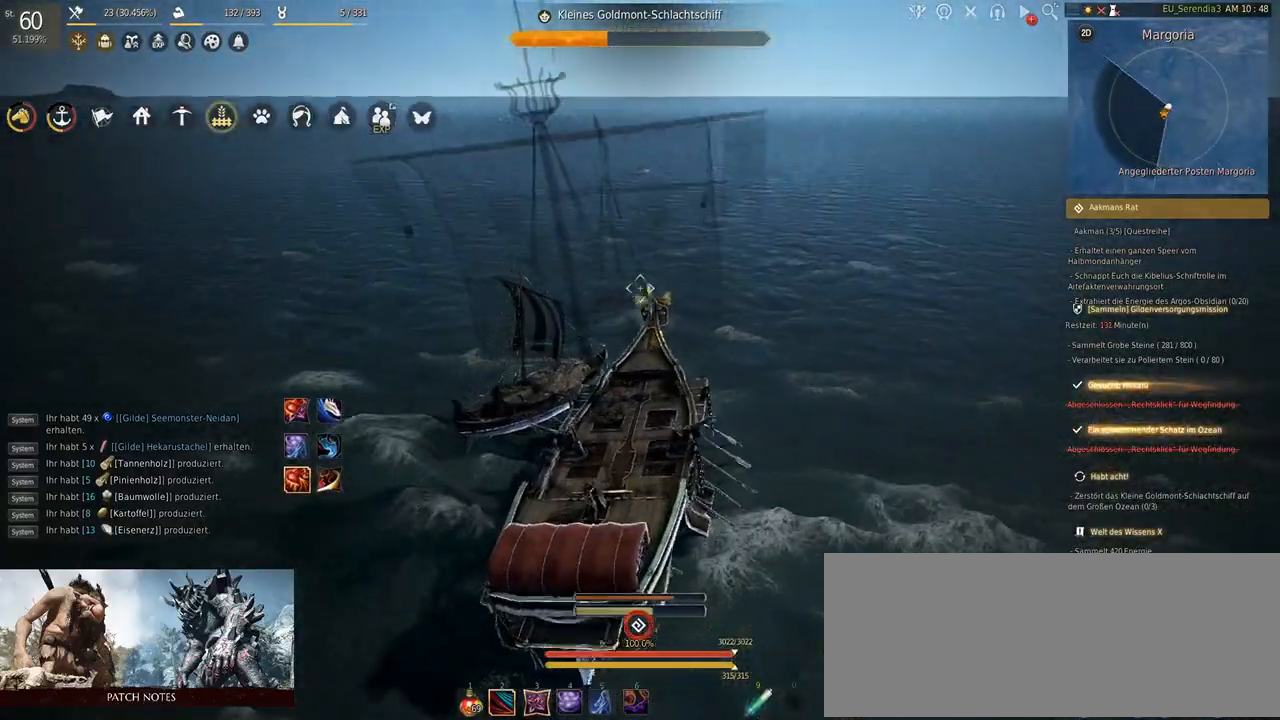
{"keys": ["s"], "mouse": [], "events": []}
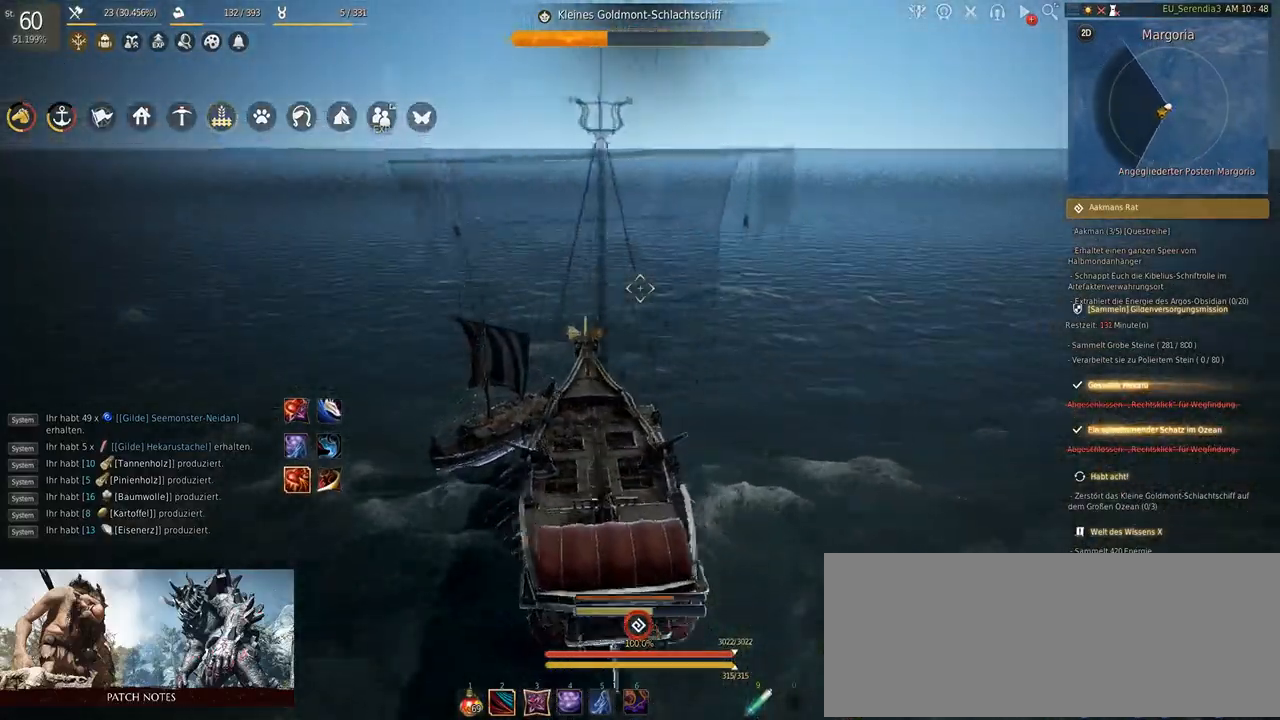
{"keys": ["s"], "mouse": [], "events": []}
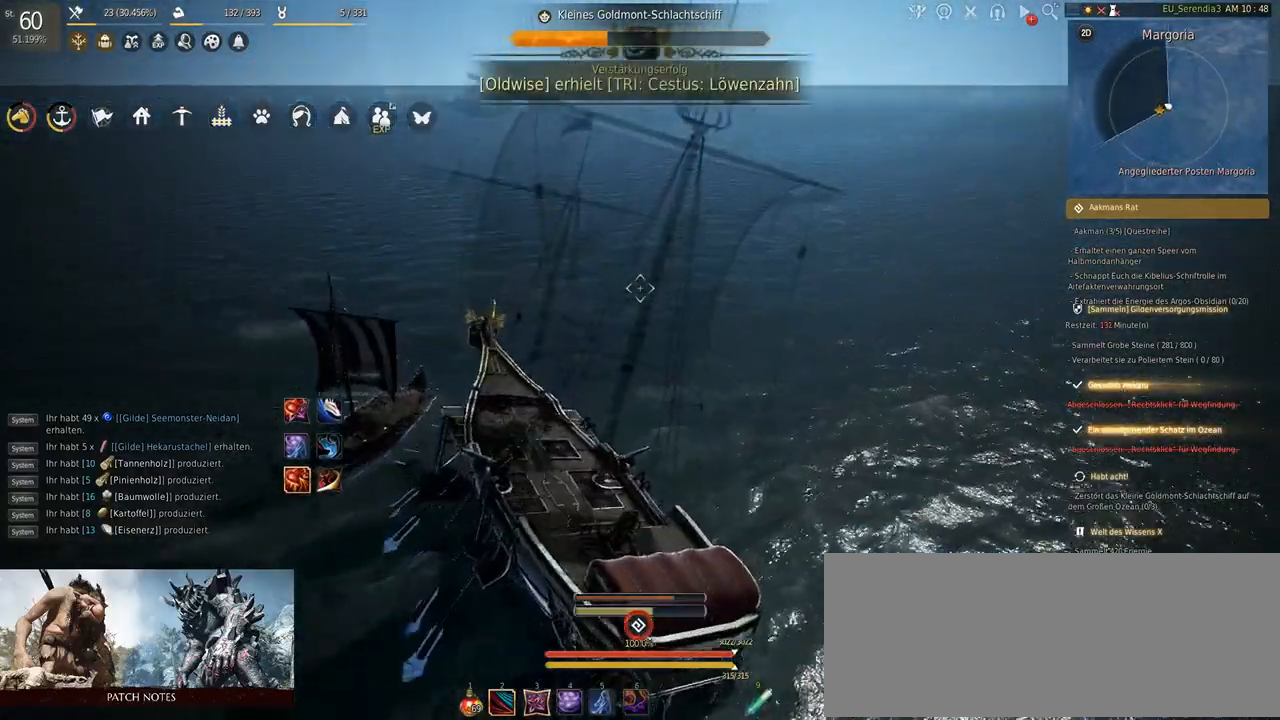
{"keys": ["s"], "mouse": [], "events": []}
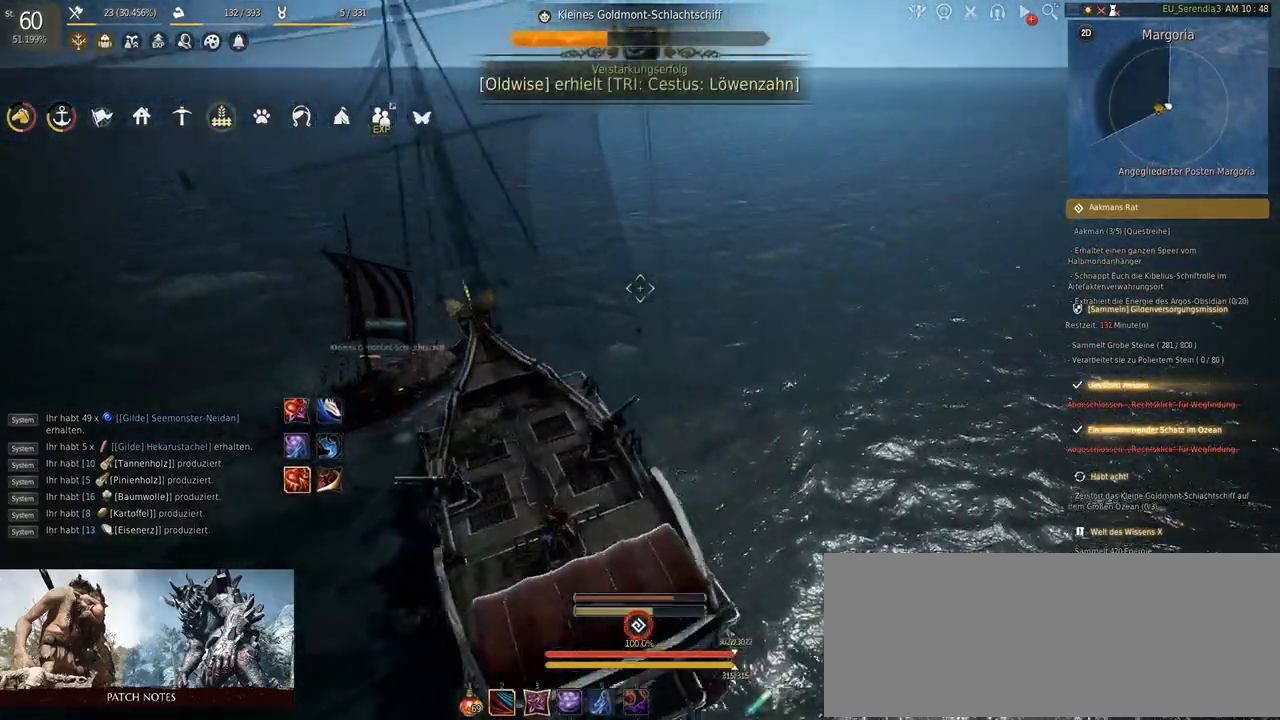
{"keys": ["s"], "mouse": [], "events": []}
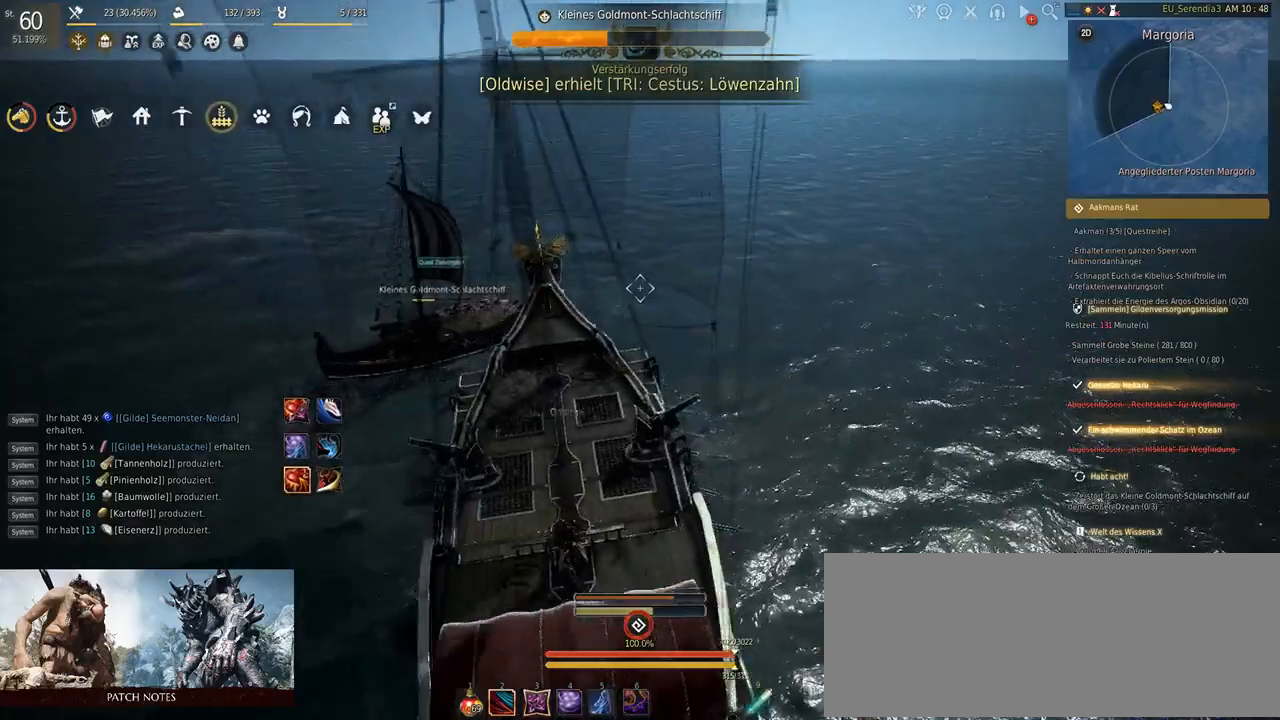
{"keys": ["s"], "mouse": [], "events": []}
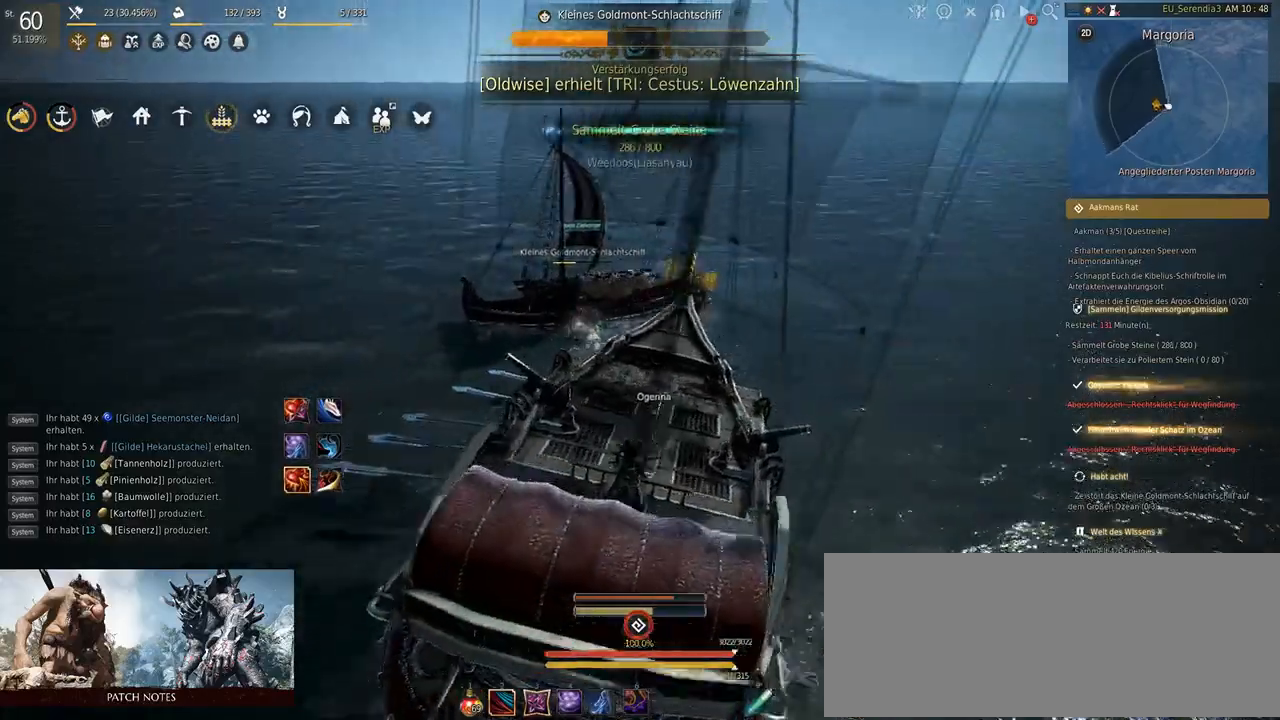
{"keys": ["s"], "mouse": [], "events": []}
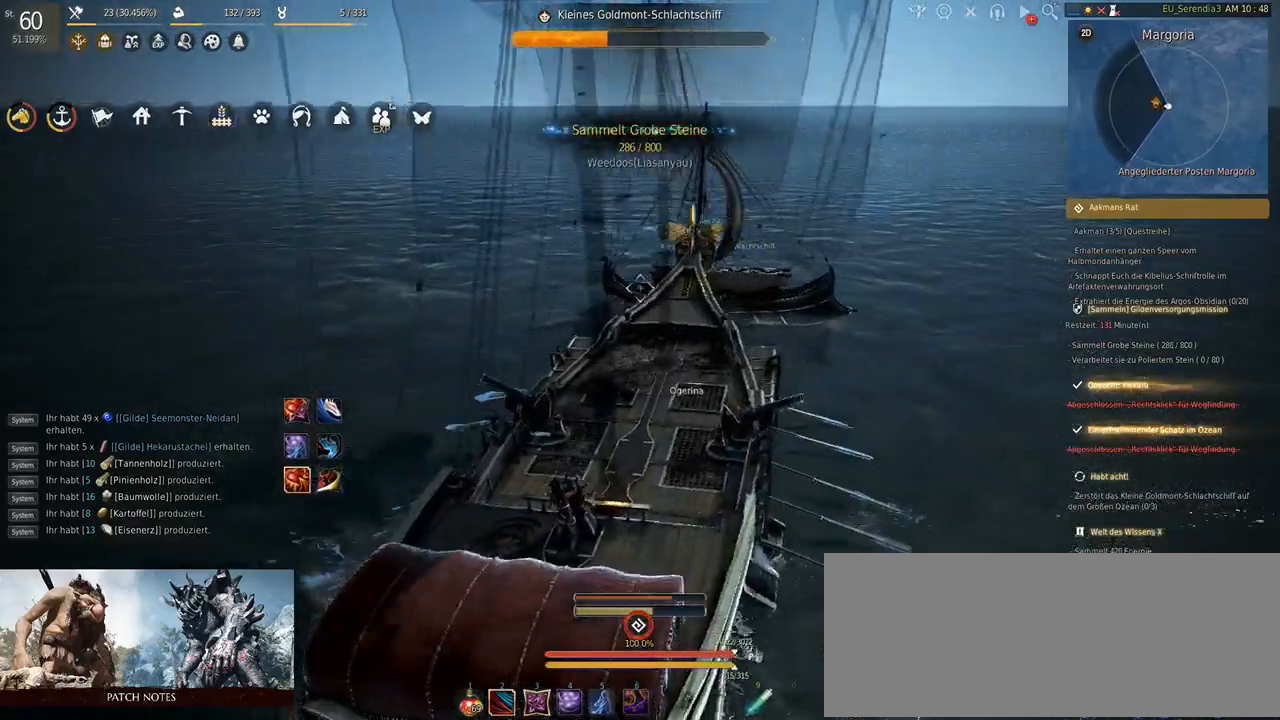
{"keys": ["s"], "mouse": [], "events": []}
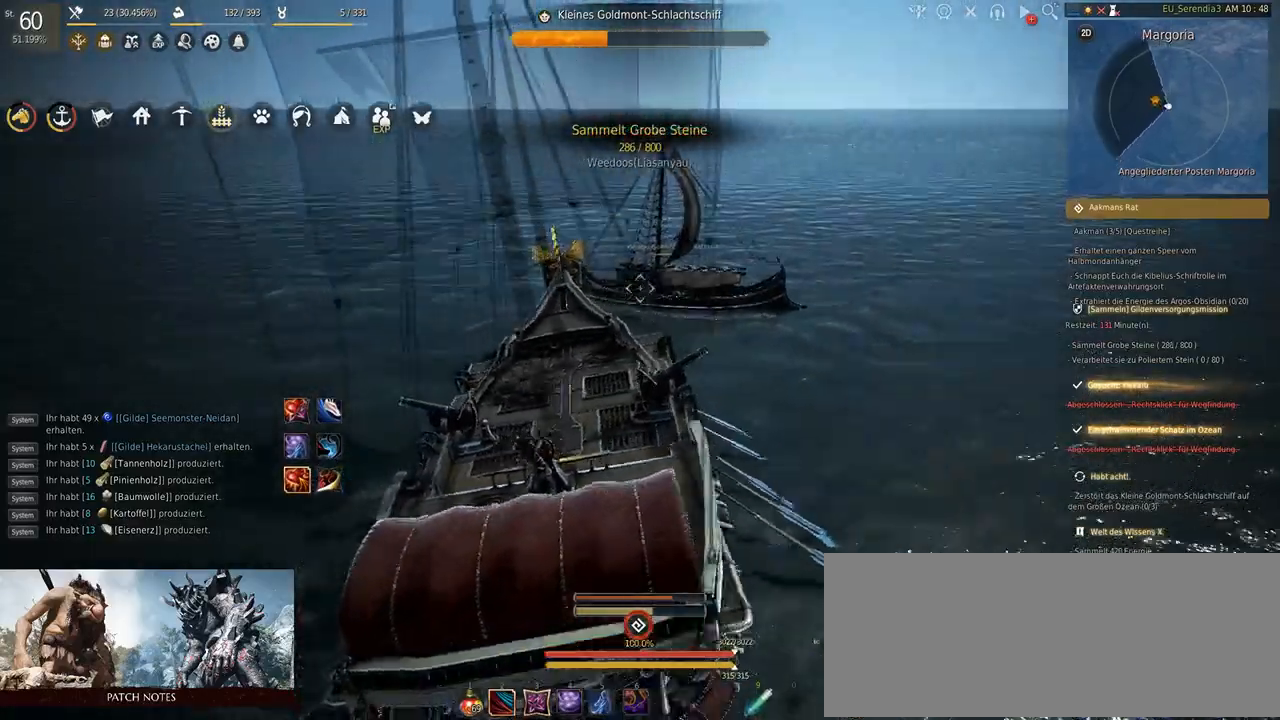
{"keys": ["s"], "mouse": [], "events": []}
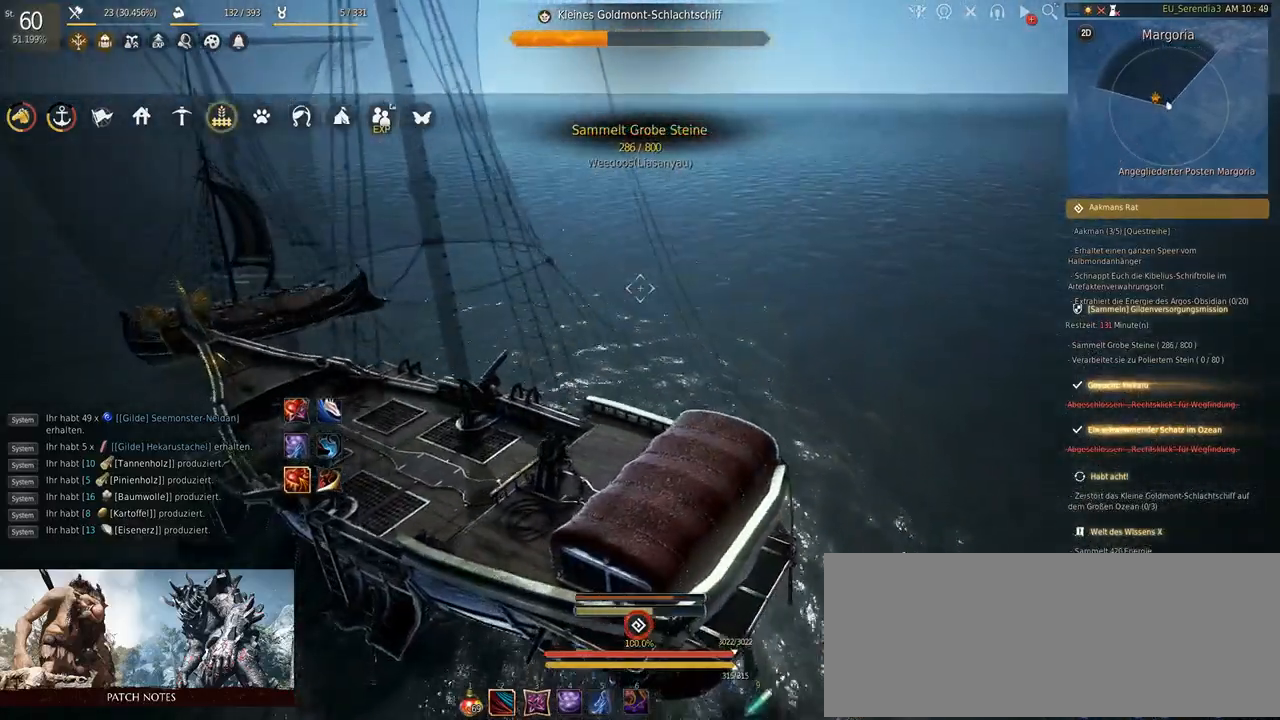
{"keys": ["s"], "mouse": [], "events": []}
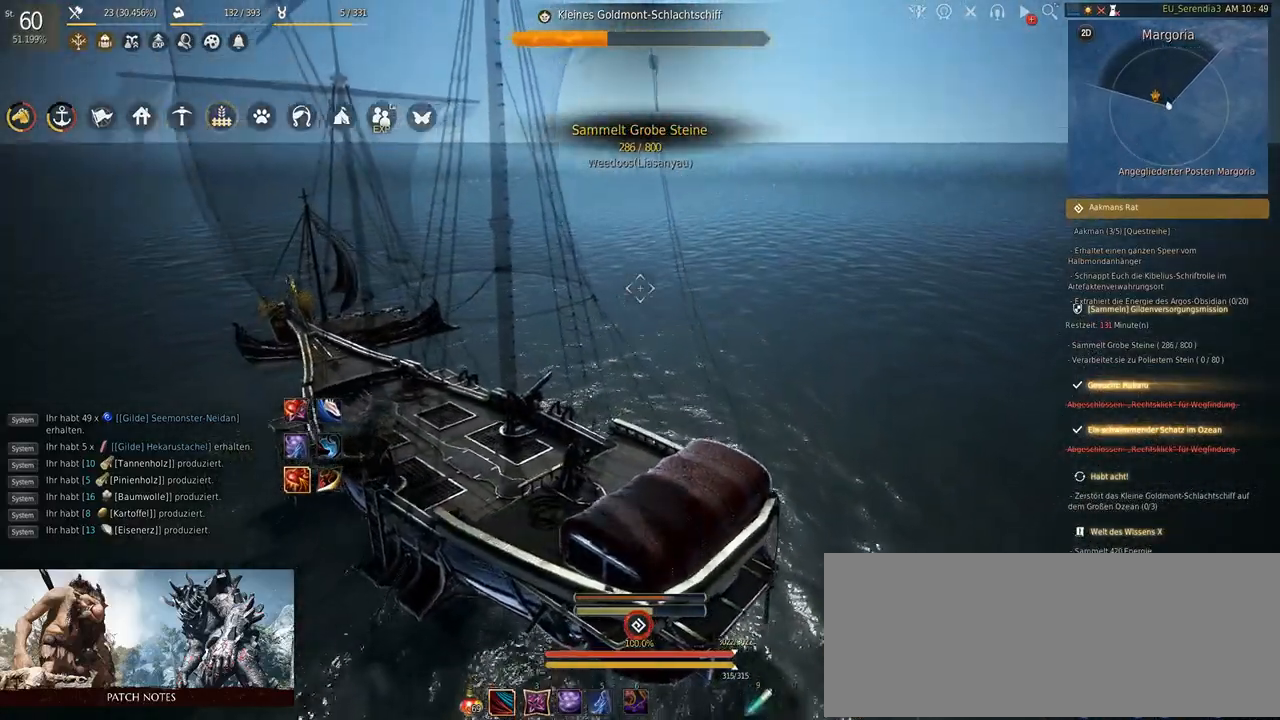
{"keys": ["s"], "mouse": [], "events": []}
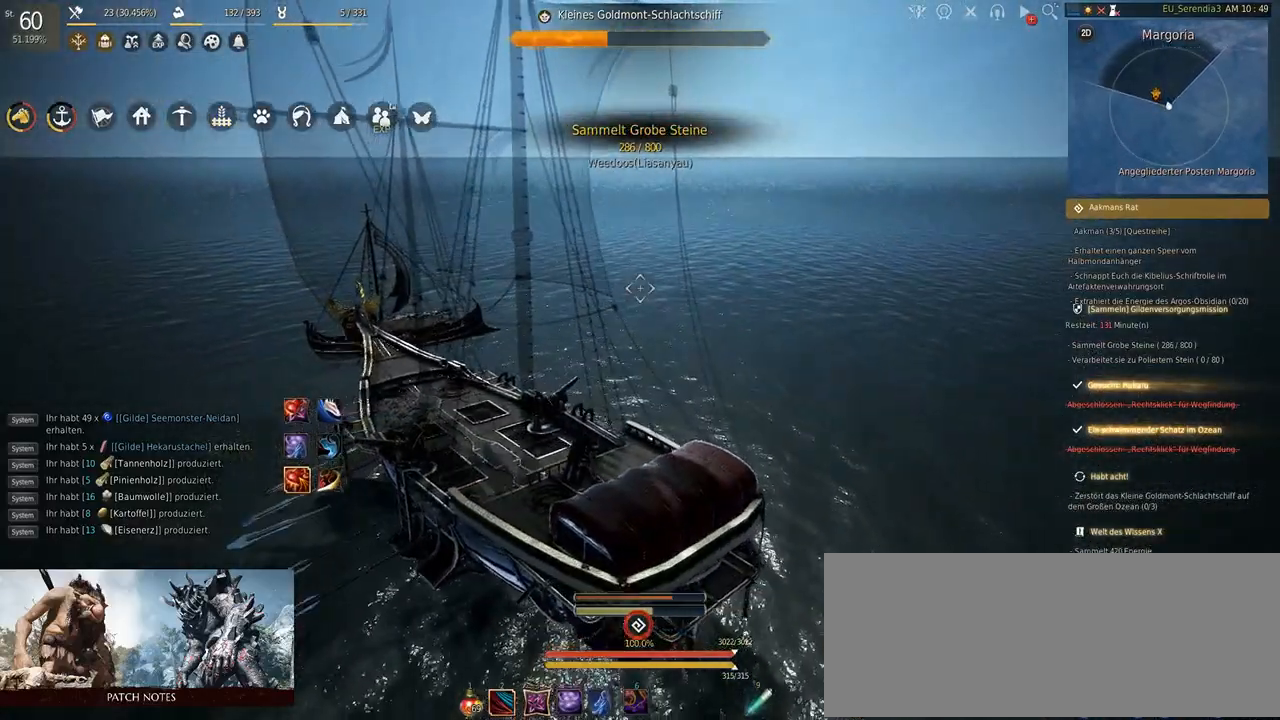
{"keys": ["s"], "mouse": [], "events": []}
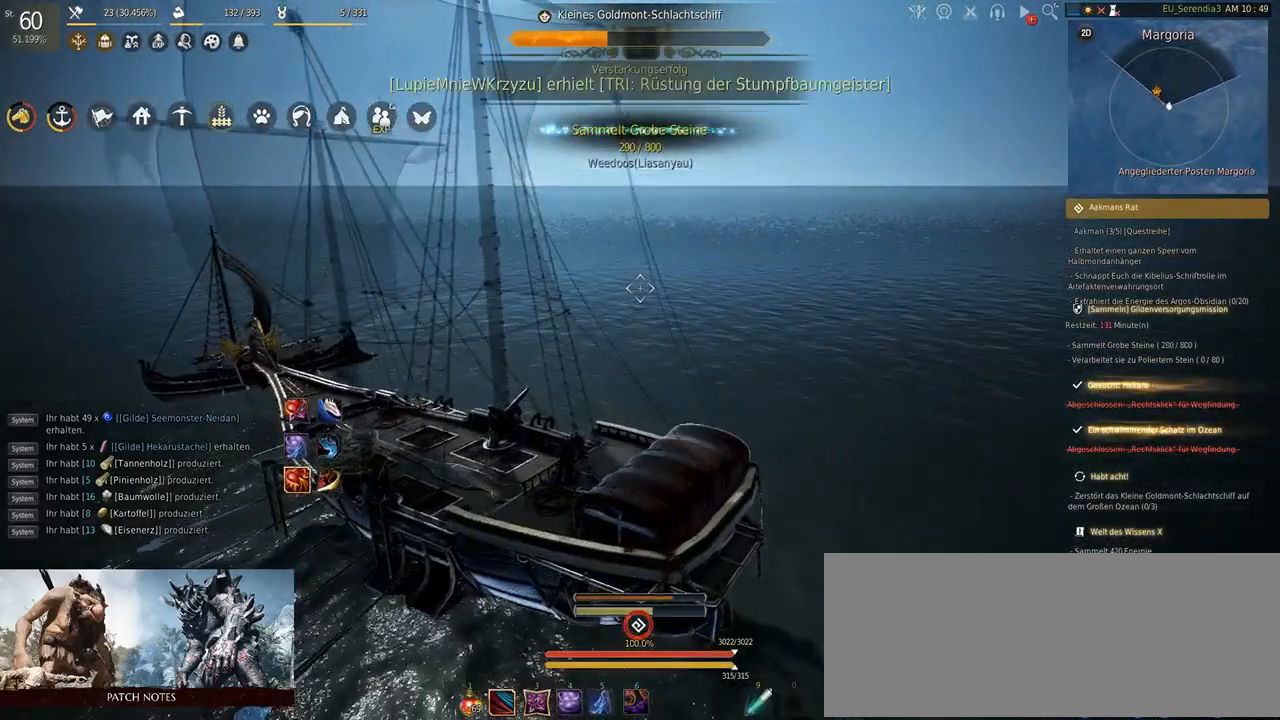
{"keys": ["s"], "mouse": [], "events": []}
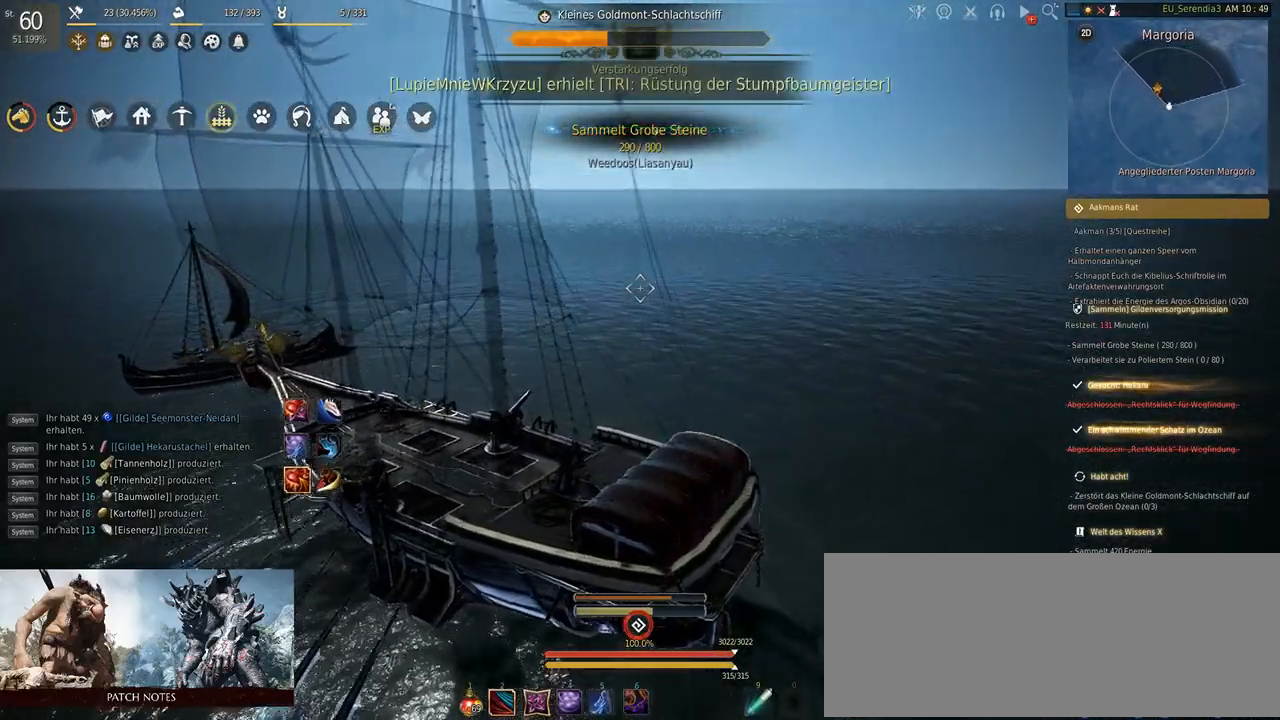
{"keys": ["s"], "mouse": [], "events": []}
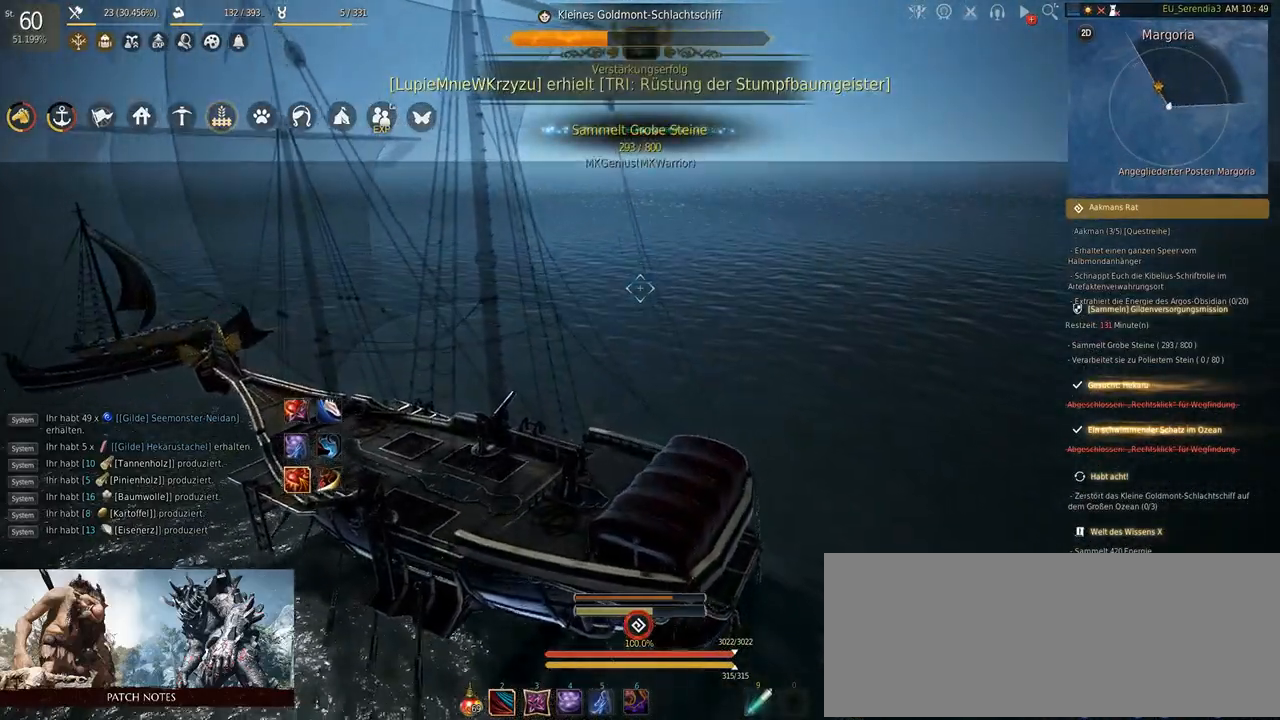
{"keys": ["s"], "mouse": [], "events": []}
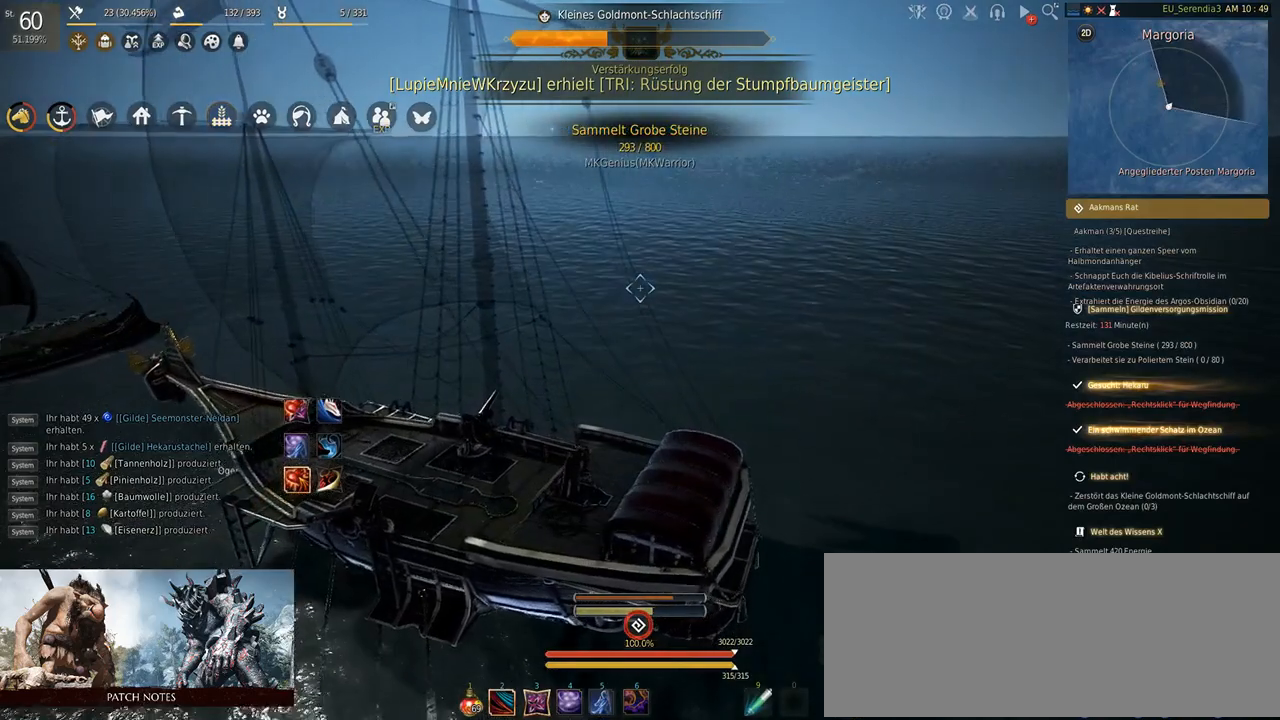
{"keys": ["s"], "mouse": [], "events": []}
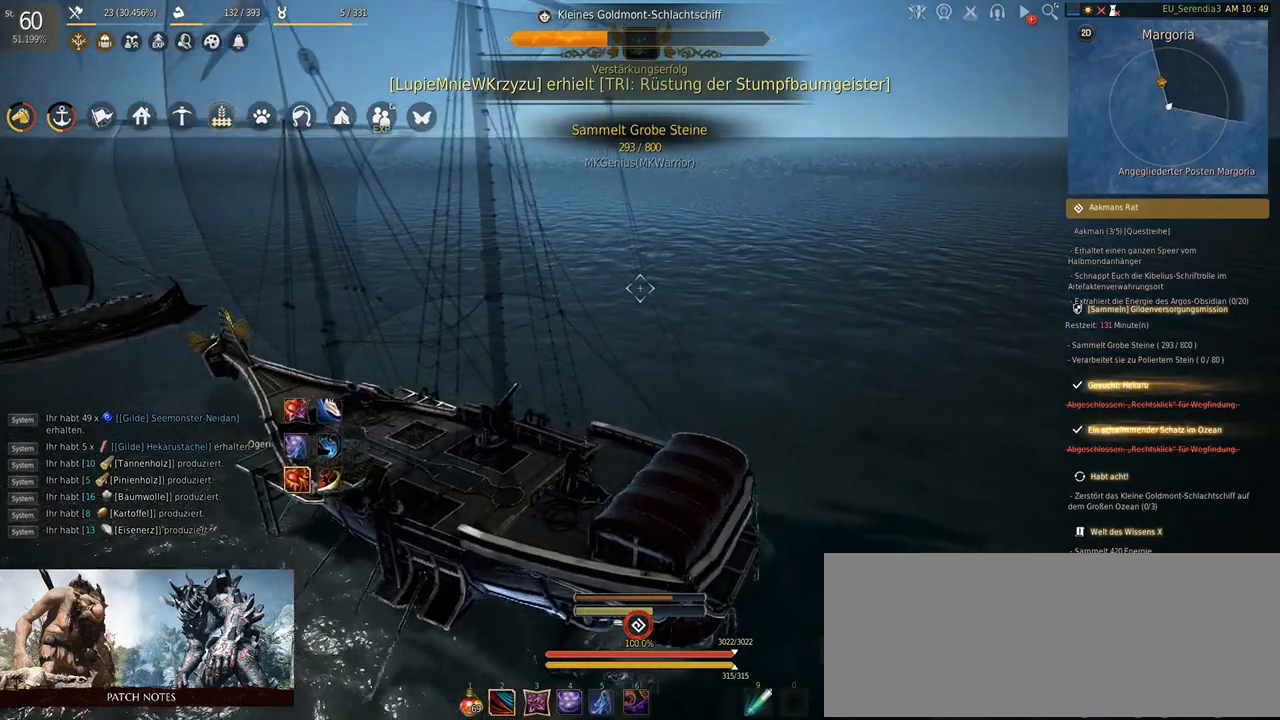
{"keys": ["s"], "mouse": [], "events": []}
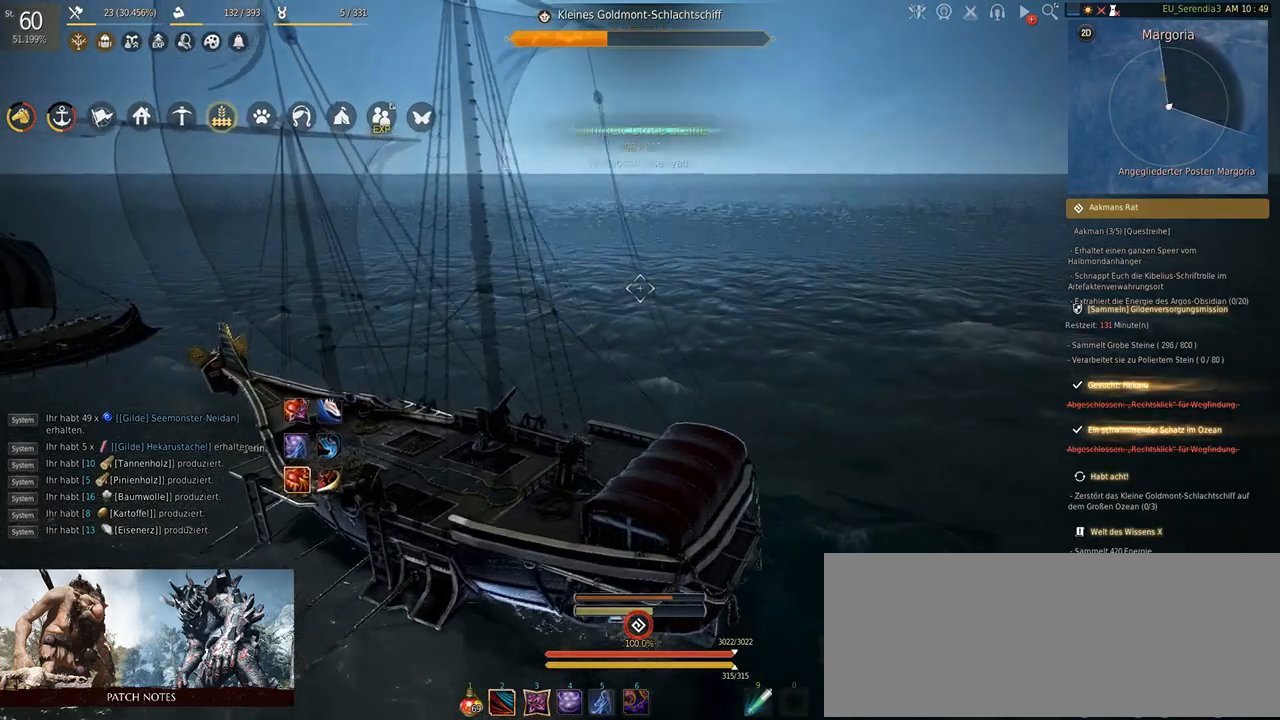
{"keys": ["s"], "mouse": [], "events": []}